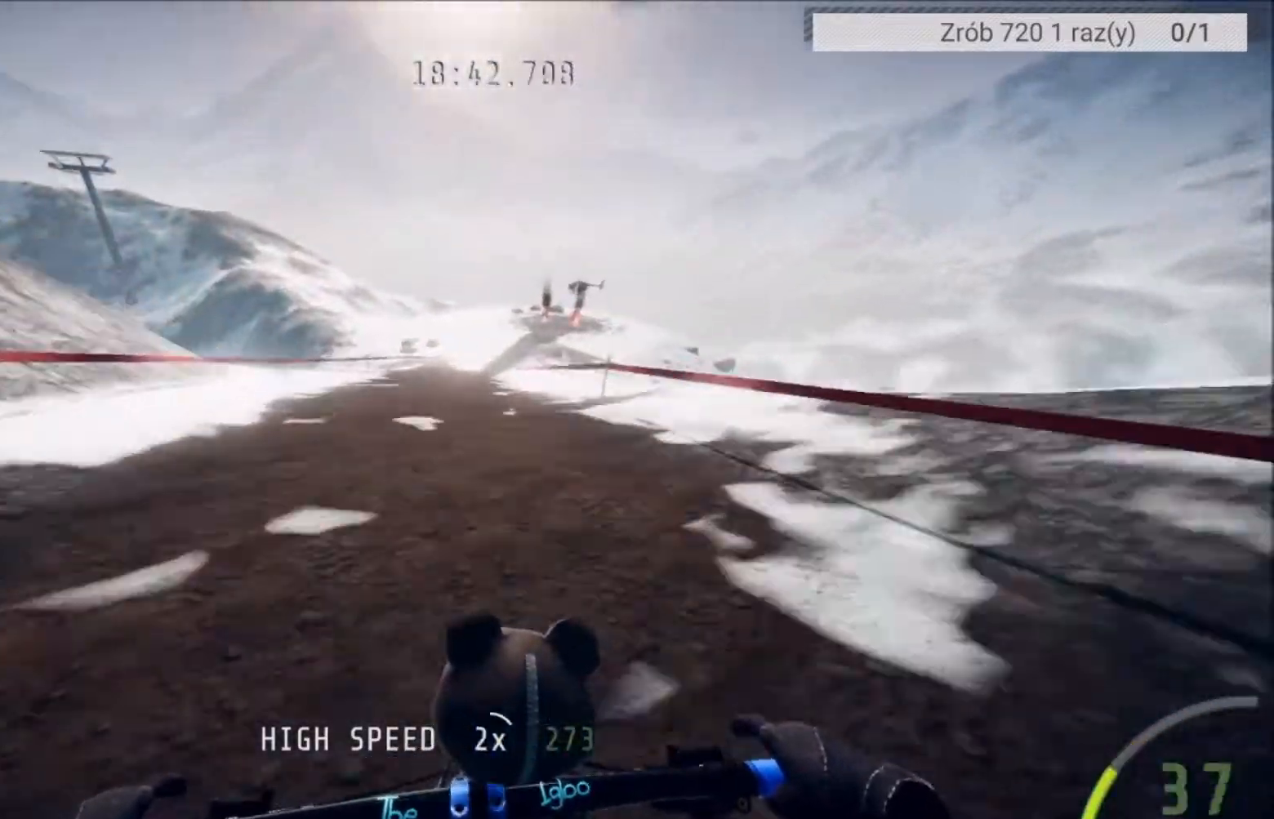
Gameplay with a controller (Xbox layout); each line is a JSON object with the inputs held at the frame after it. "events" lists button and stick changes between this image and that frame as [ms after this image, input, new state], when the widget could be followed in between.
{"buttons": ["R2"], "left_stick": "center", "right_stick": "center", "events": [[300, "R2", "down"]]}
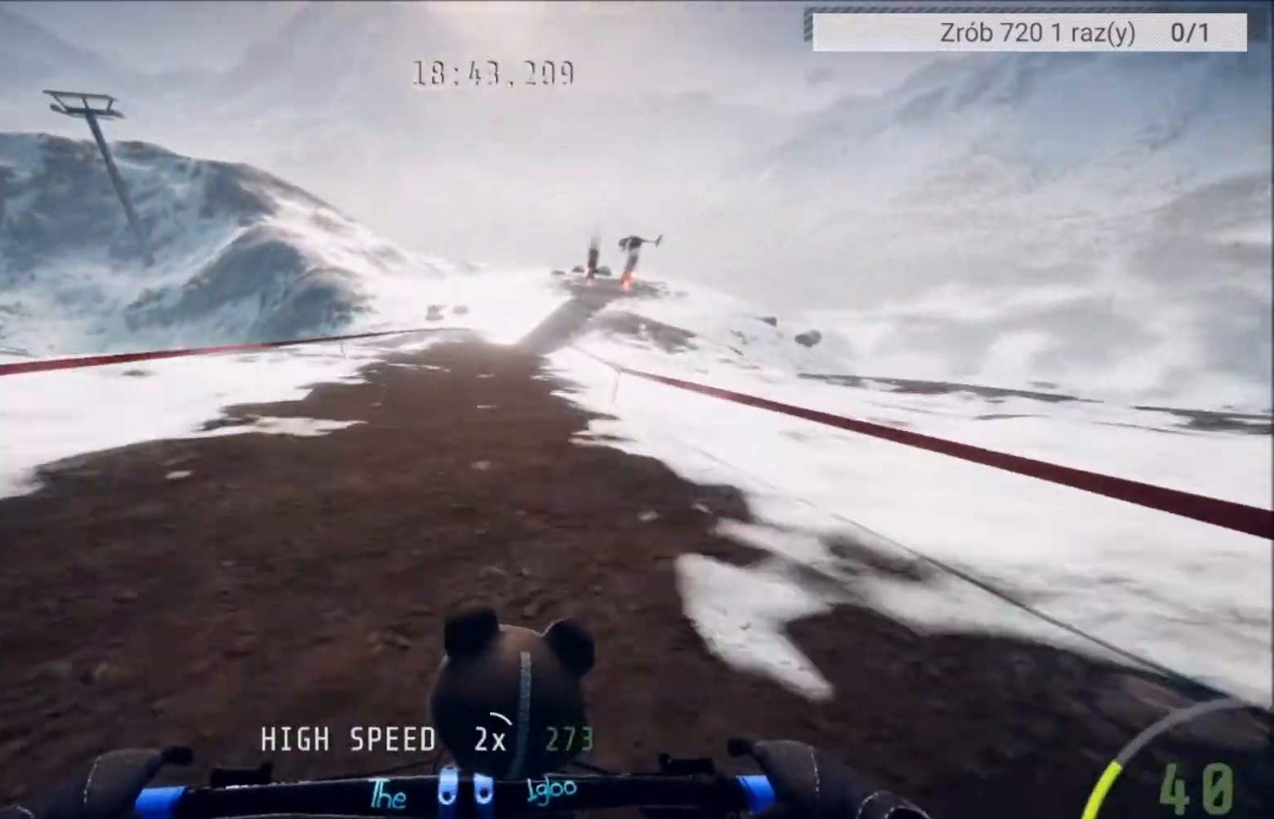
{"buttons": ["R2"], "left_stick": "center", "right_stick": "center", "events": [[167, "left_stick", "right"], [300, "left_stick", "center"]]}
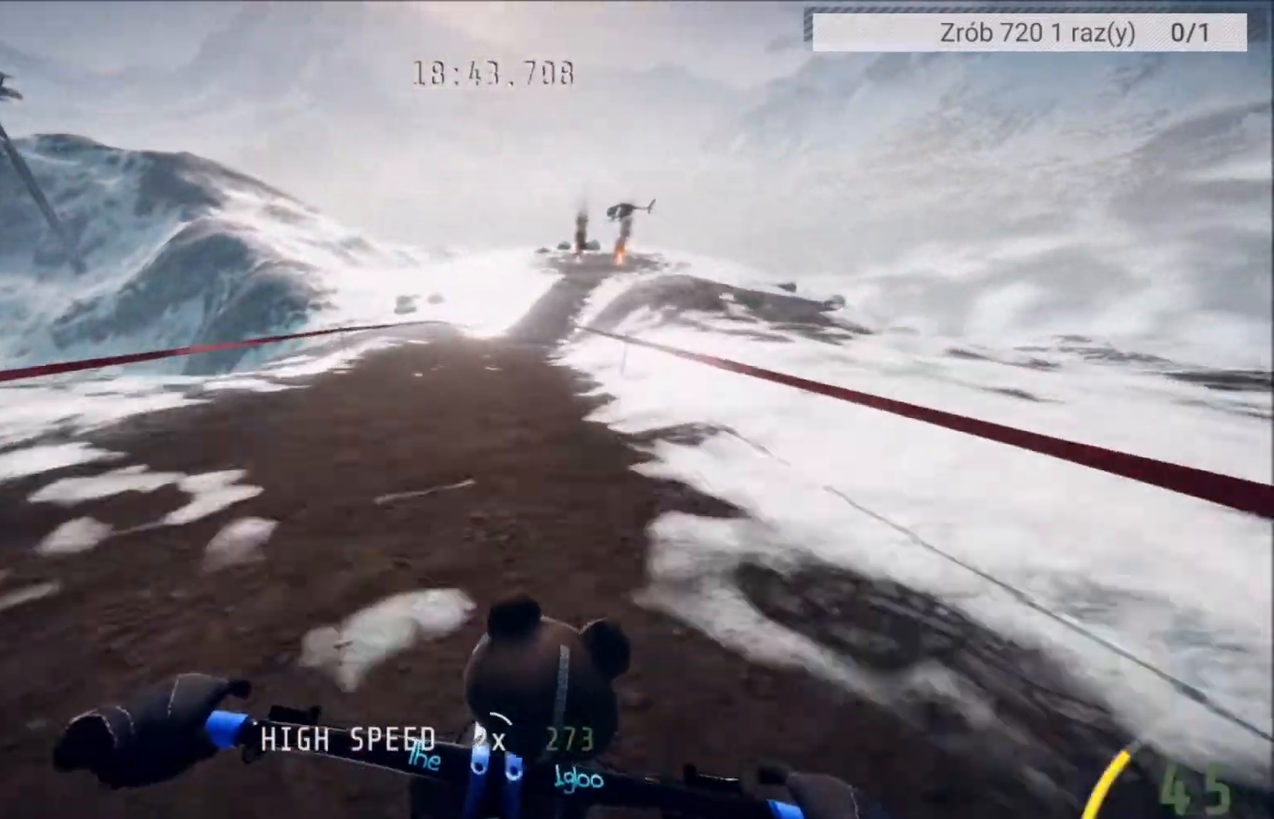
{"buttons": ["R2"], "left_stick": "right", "right_stick": "down", "events": [[167, "right_stick", "down"], [401, "left_stick", "right"]]}
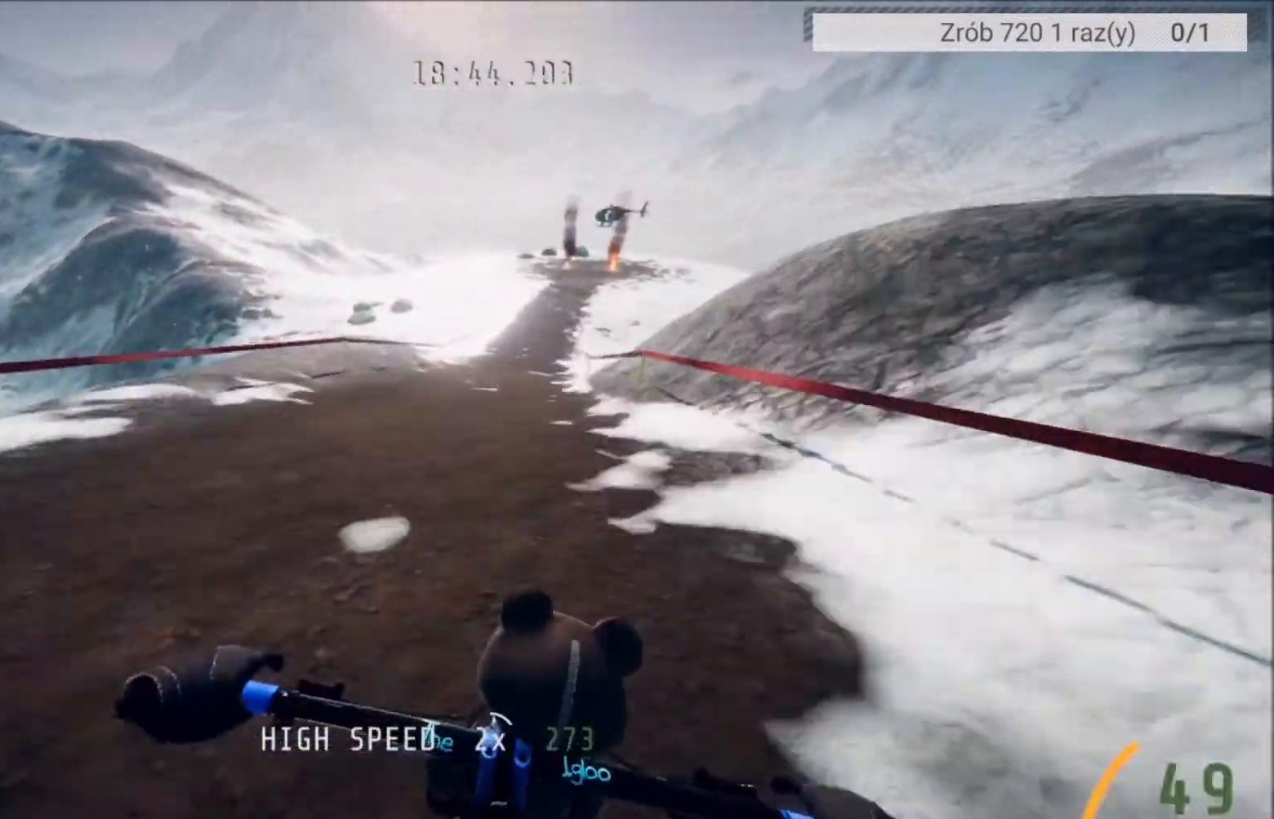
{"buttons": ["R2"], "left_stick": "center", "right_stick": "center", "events": [[100, "left_stick", "center"], [166, "right_stick", "center"], [267, "left_stick", "right"], [400, "left_stick", "center"]]}
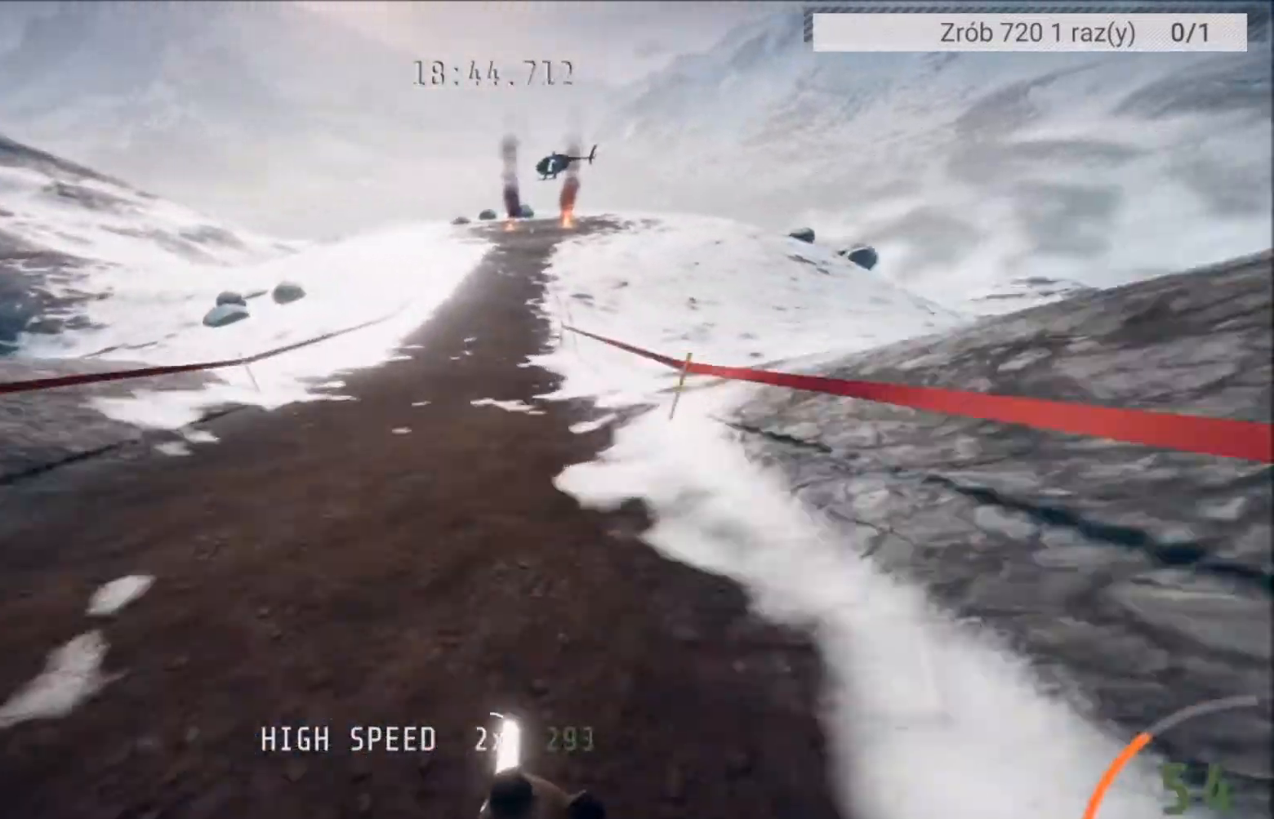
{"buttons": ["R2"], "left_stick": "center", "right_stick": "center", "events": []}
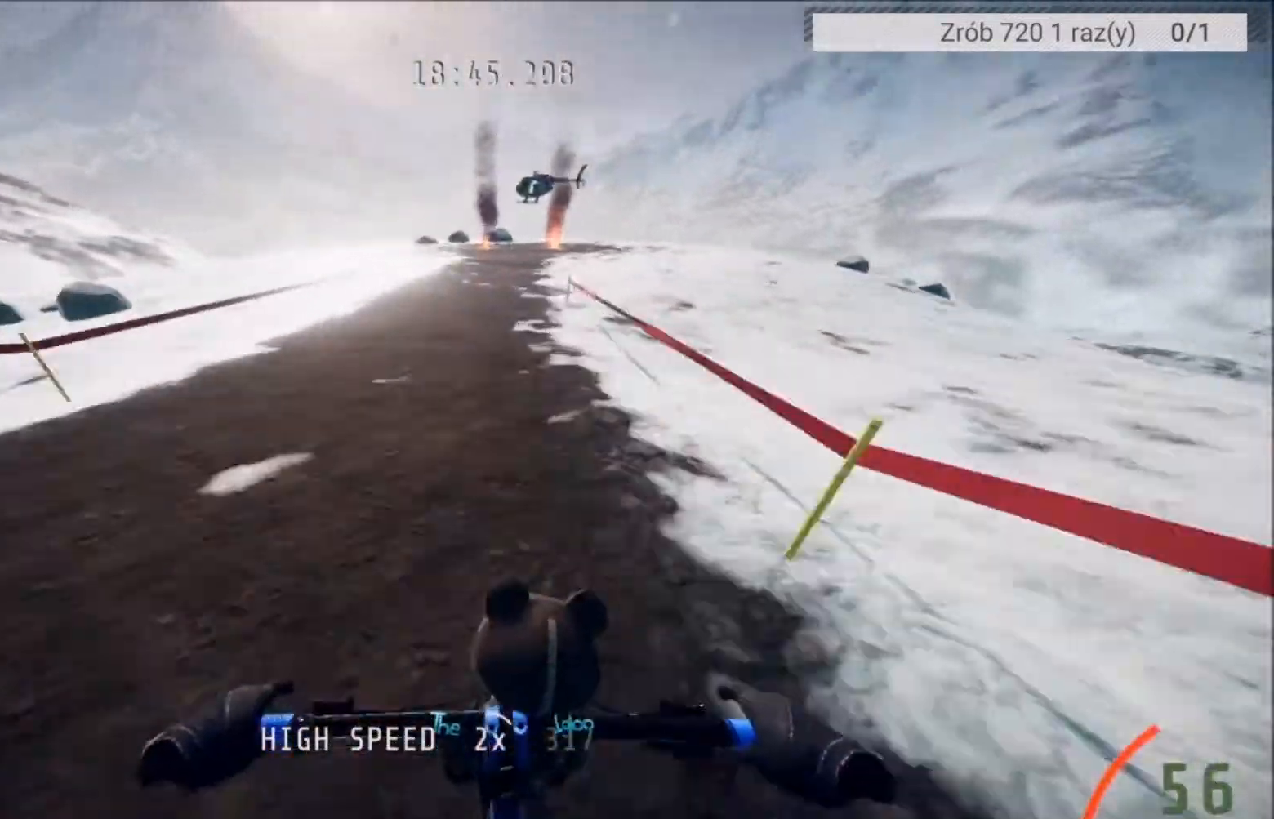
{"buttons": ["R2"], "left_stick": "right", "right_stick": "down", "events": [[367, "left_stick", "right"], [367, "right_stick", "down"]]}
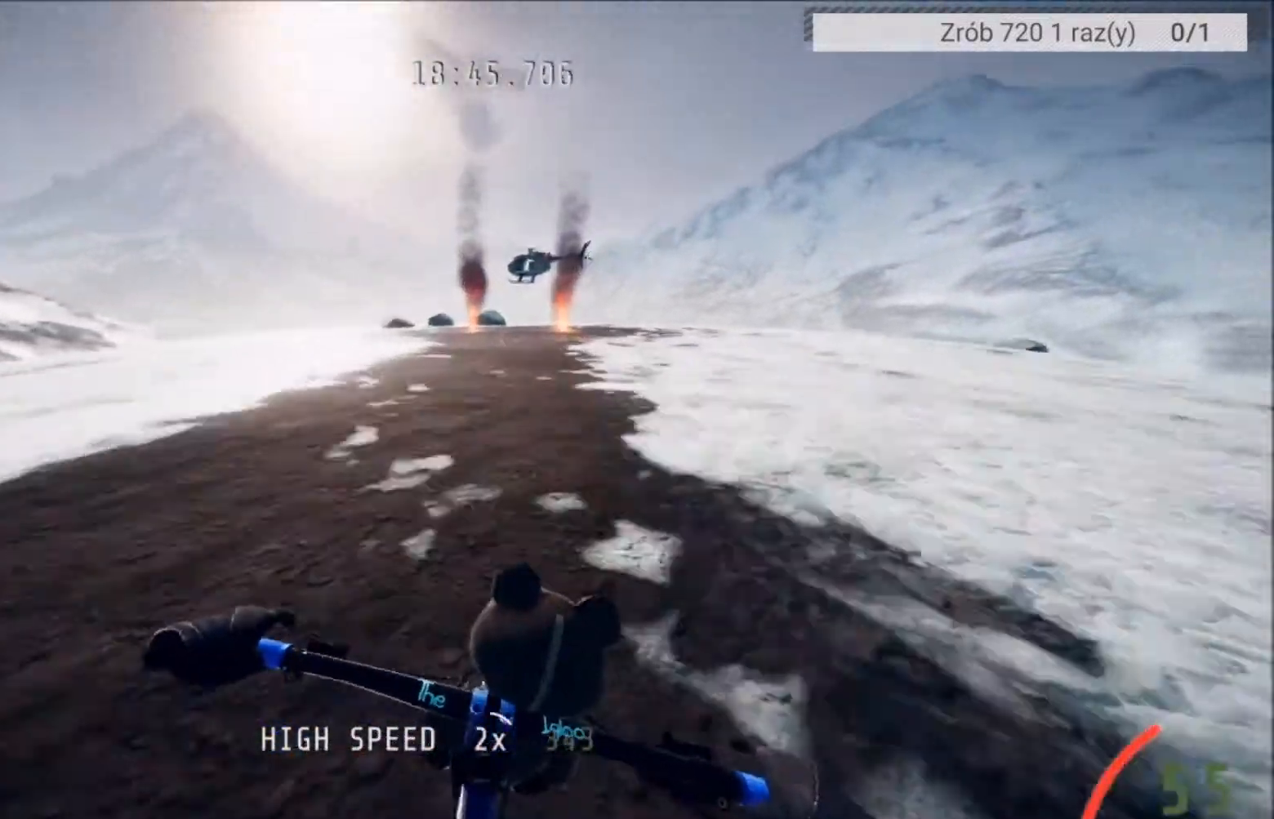
{"buttons": ["R2"], "left_stick": "center", "right_stick": "down", "events": [[34, "left_stick", "center"]]}
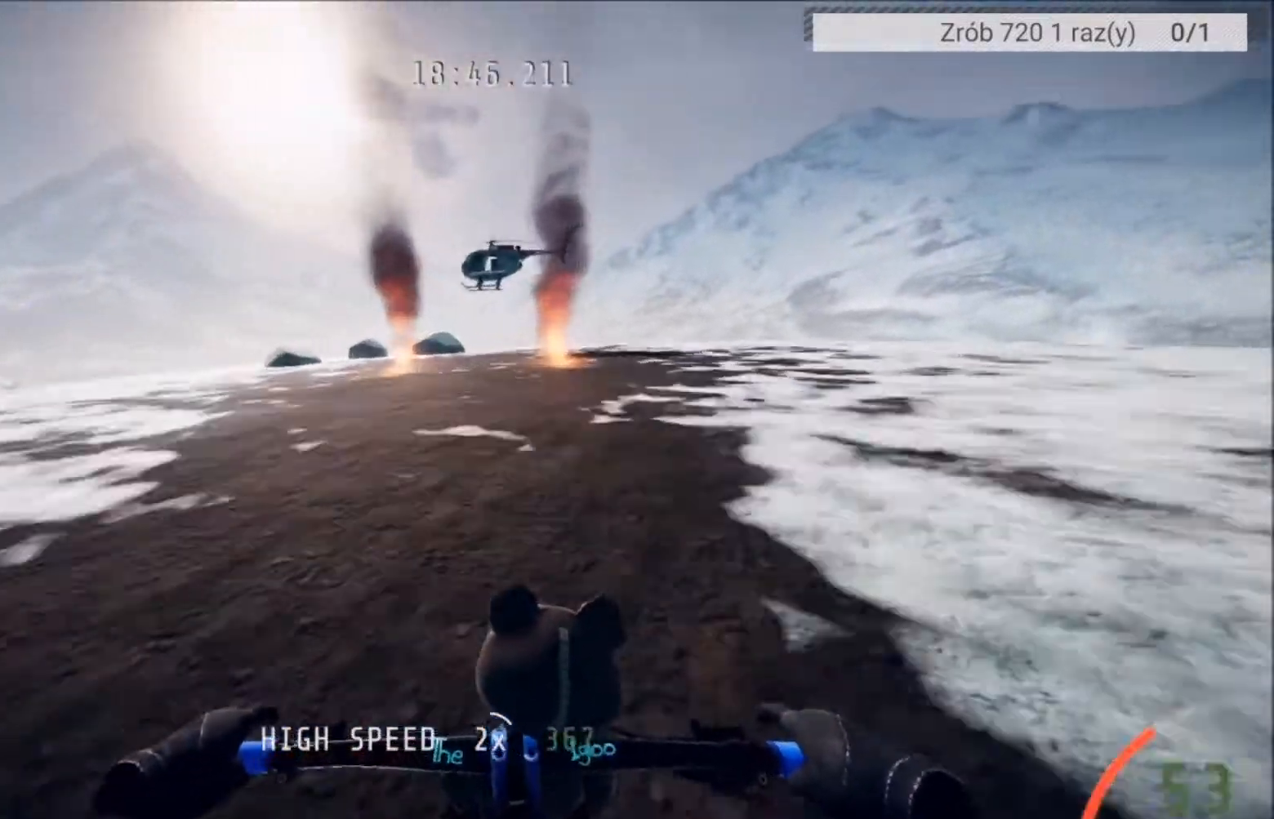
{"buttons": ["R2"], "left_stick": "right", "right_stick": "right", "events": [[100, "left_stick", "right"], [133, "right_stick", "up"], [200, "right_stick", "up-right"], [300, "right_stick", "right"]]}
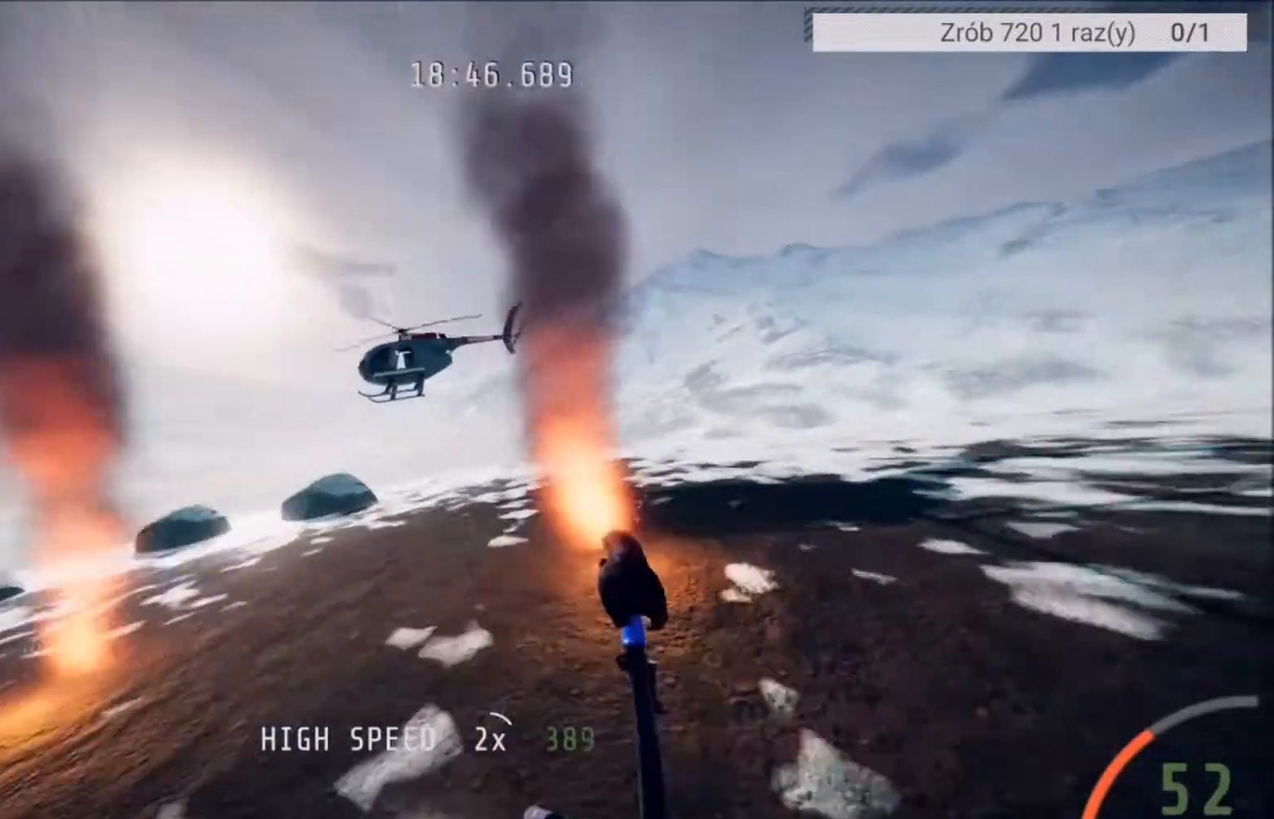
{"buttons": [], "left_stick": "center", "right_stick": "center", "events": [[67, "right_stick", "center"], [134, "left_stick", "center"], [234, "R2", "up"]]}
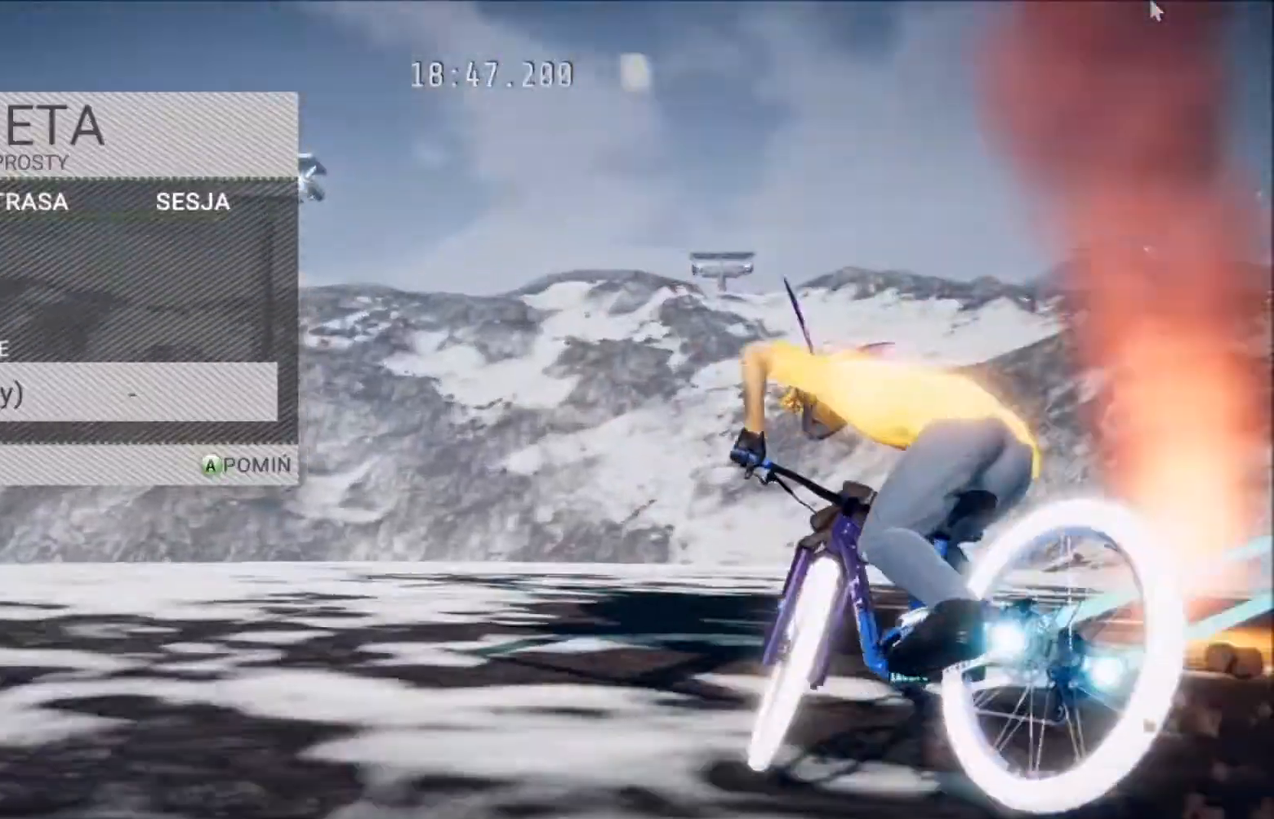
{"buttons": [], "left_stick": "center", "right_stick": "center", "events": [[200, "A", "down"], [333, "A", "up"]]}
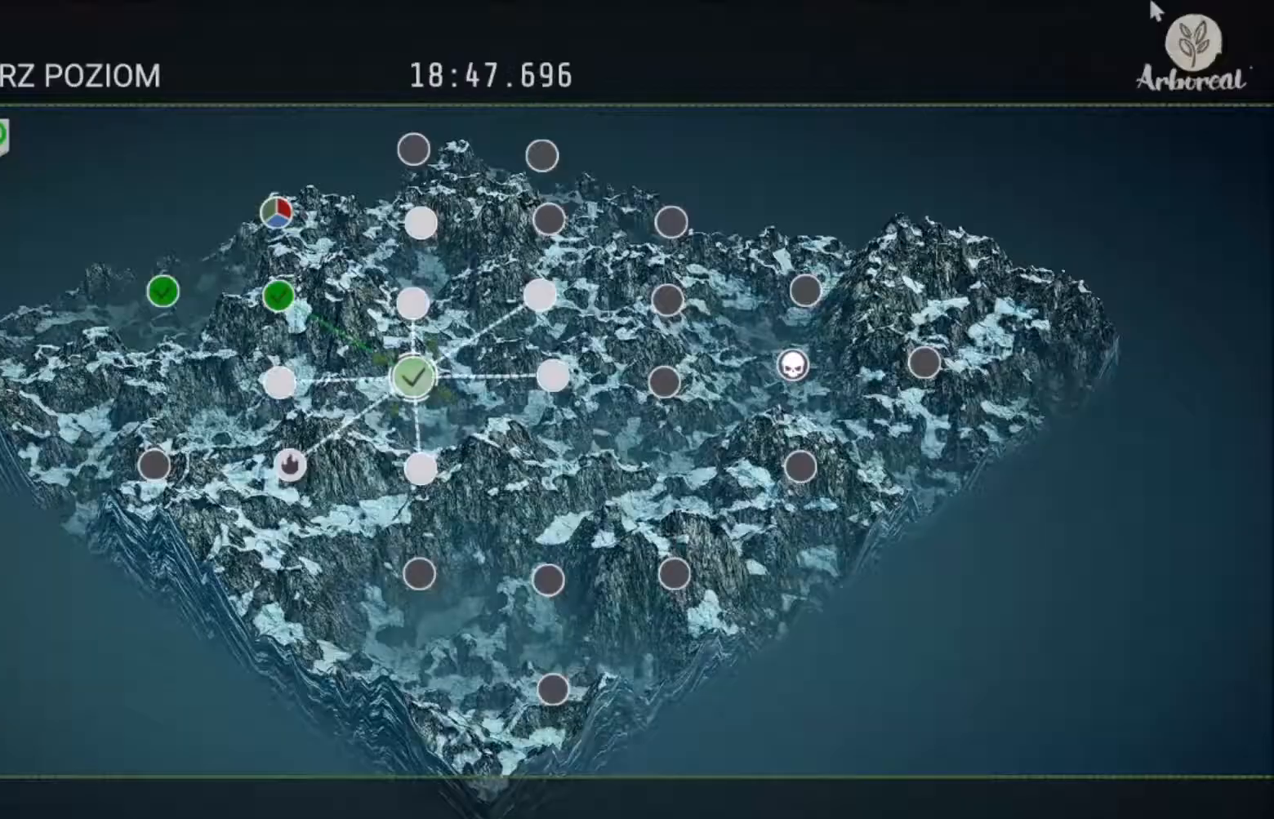
{"buttons": [], "left_stick": "center", "right_stick": "center", "events": [[334, "left_stick", "right"], [501, "left_stick", "center"]]}
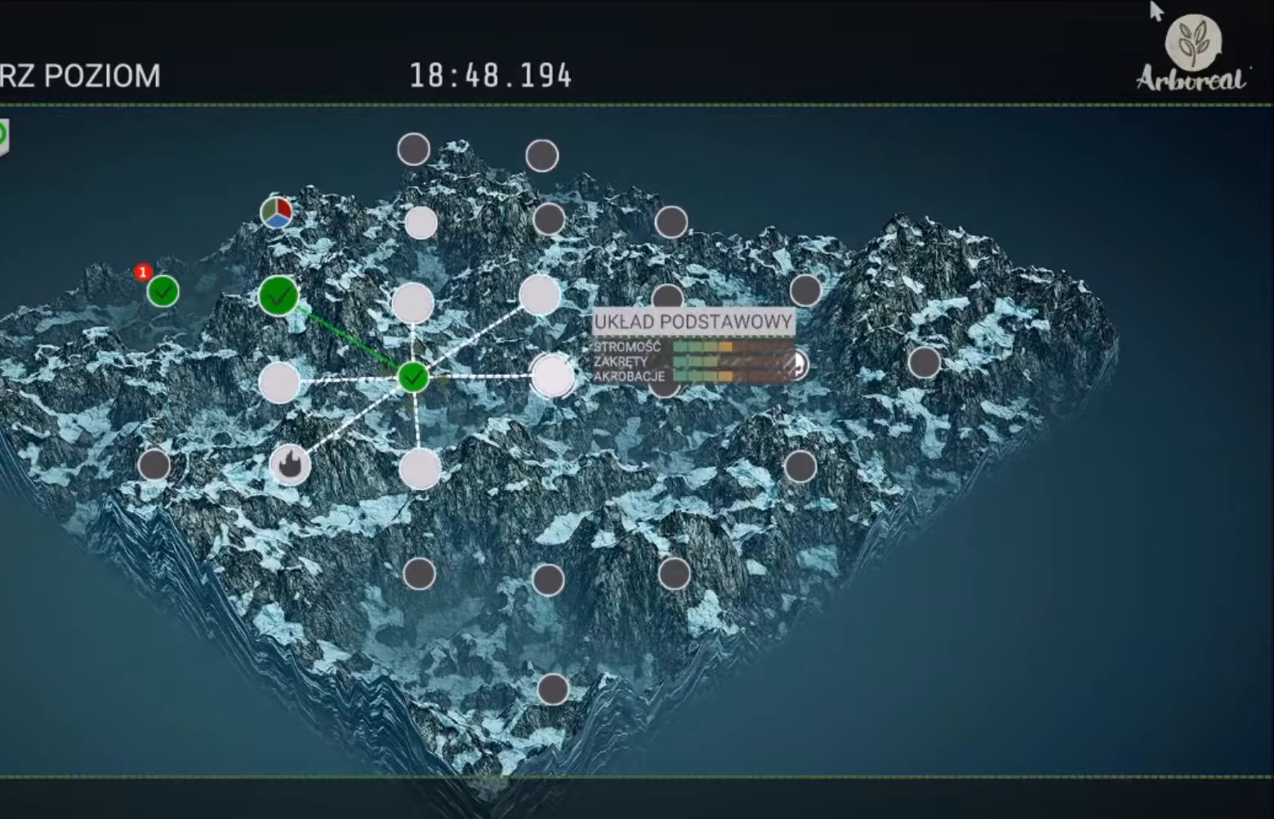
{"buttons": [], "left_stick": "center", "right_stick": "center", "events": []}
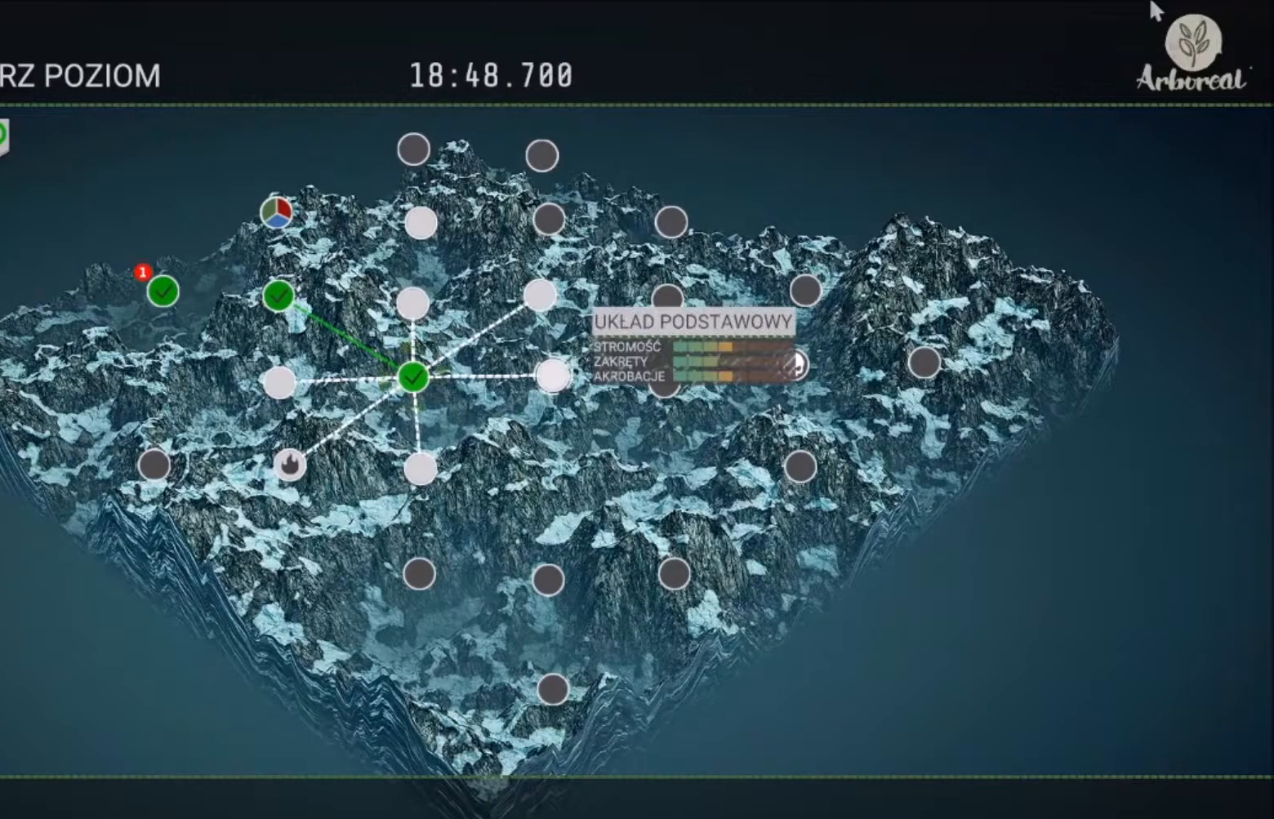
{"buttons": [], "left_stick": "center", "right_stick": "center", "events": []}
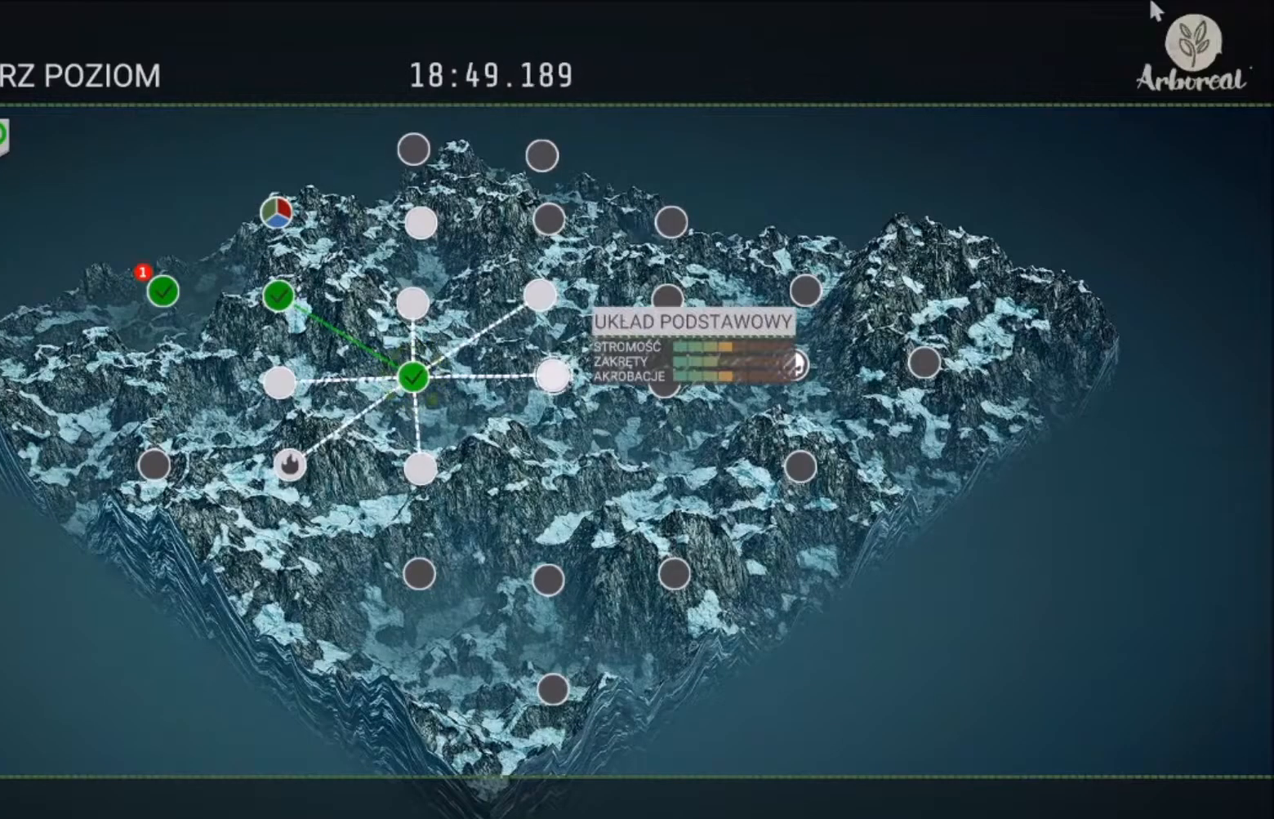
{"buttons": [], "left_stick": "center", "right_stick": "center", "events": [[100, "left_stick", "up"], [267, "left_stick", "down"], [400, "left_stick", "center"]]}
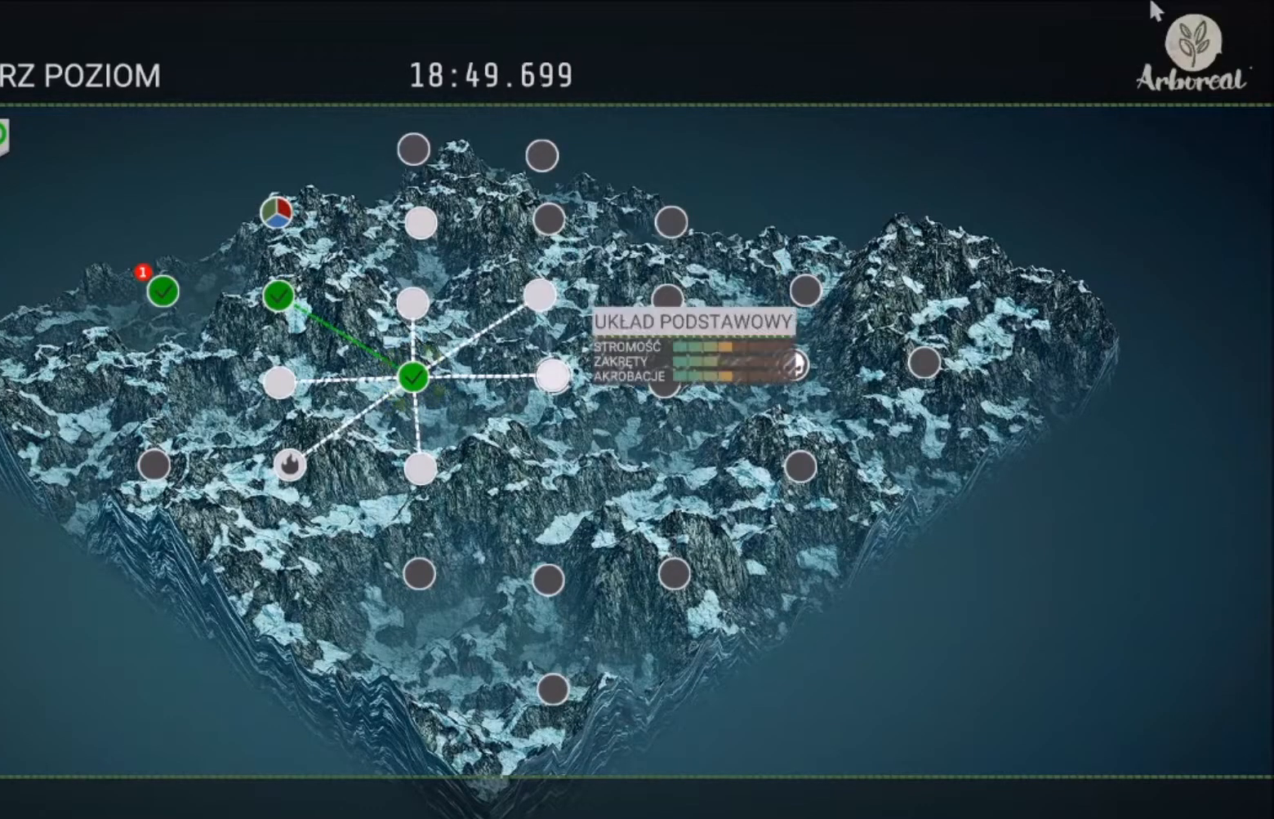
{"buttons": [], "left_stick": "center", "right_stick": "center", "events": []}
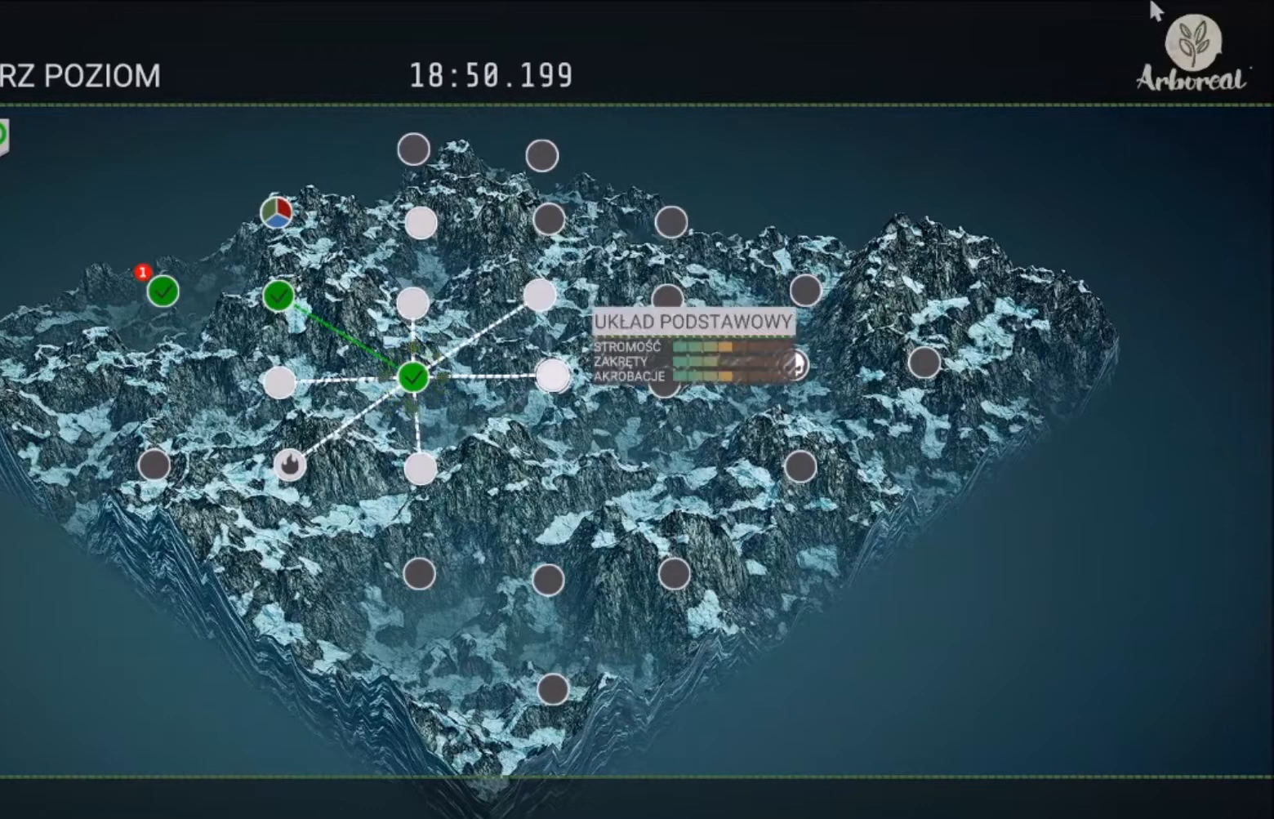
{"buttons": [], "left_stick": "center", "right_stick": "center", "events": [[333, "A", "down"], [433, "A", "up"]]}